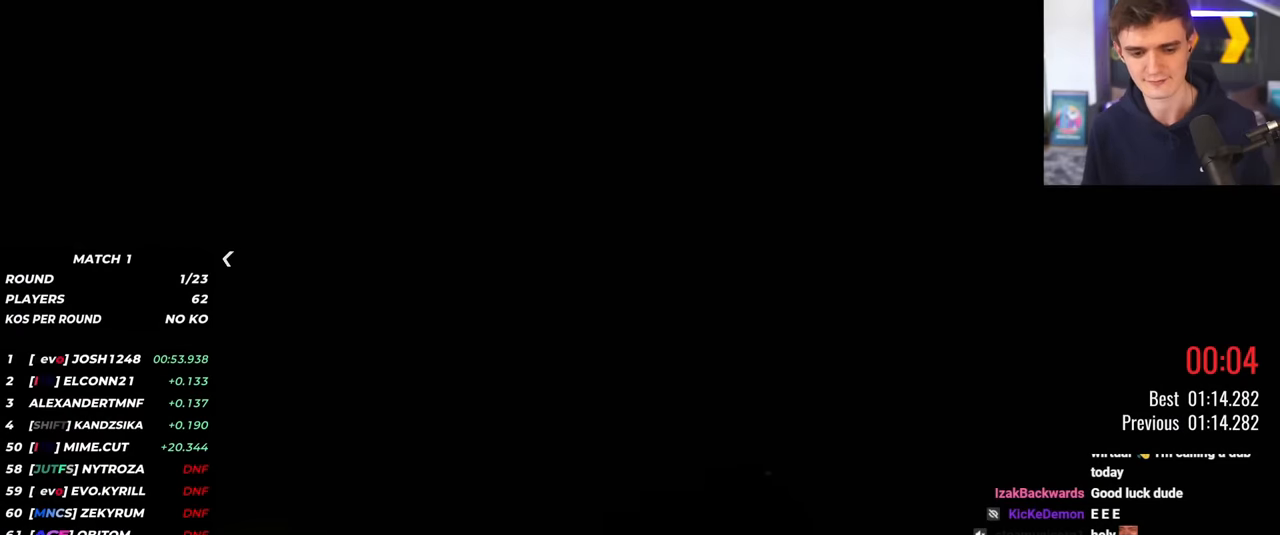
Gameplay with keyboard; each line is a JSON object with the keys held at the frame after it. "events" lists presses ("down") and releases ("up") of "brake", "down", "left", "right" and "up" between this image and that frame as [ms after this image, input, new state], when the widget could be followed in between. No other keys are recorded. Mouse input is not recorded. Key names are as the overlay labels them; some are game actions (e.g. jump) rather than physical keys.
{"keys": ["up"], "events": [[467, "up", "down"]]}
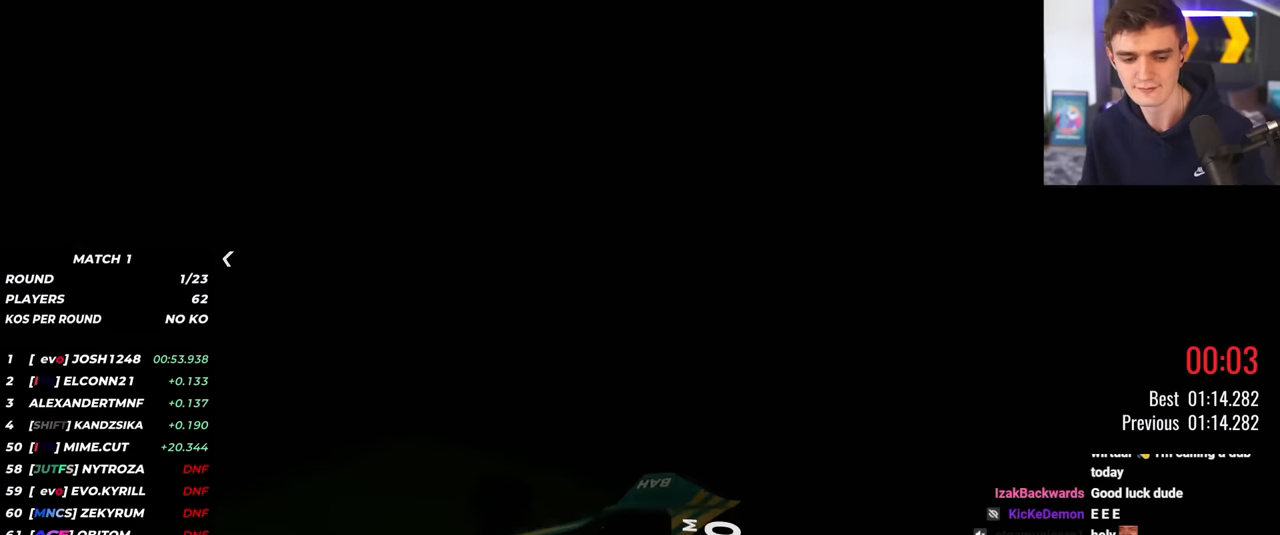
{"keys": ["up"], "events": []}
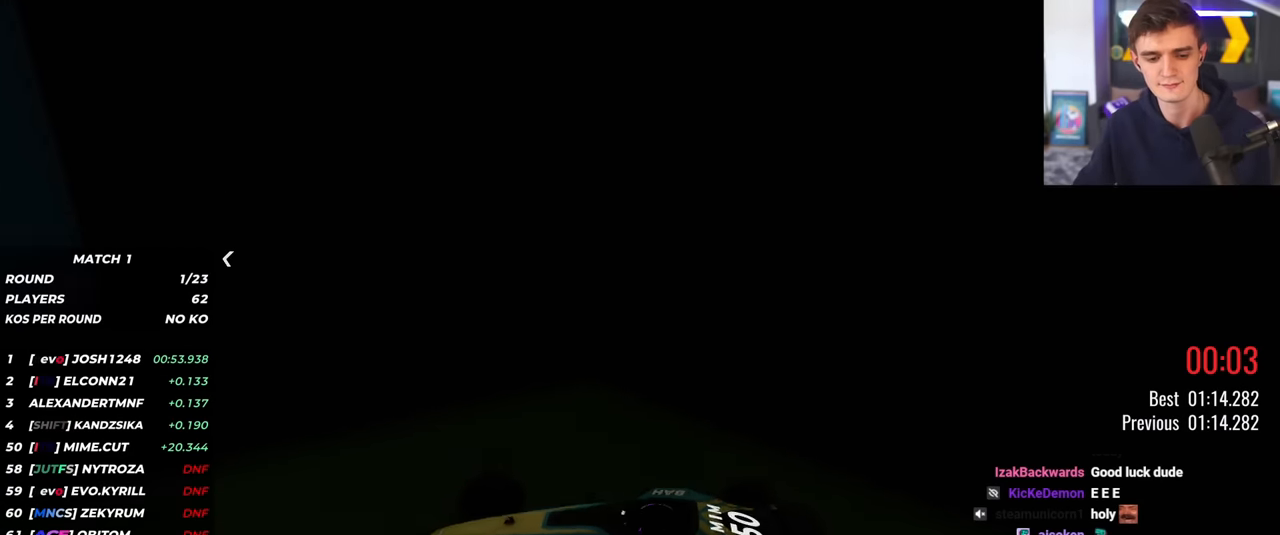
{"keys": ["up"], "events": [[33, "left", "down"], [117, "left", "up"], [117, "right", "down"], [267, "left", "down"], [267, "right", "up"], [350, "left", "up"], [350, "right", "down"], [450, "left", "down"], [450, "right", "up"], [500, "left", "up"]]}
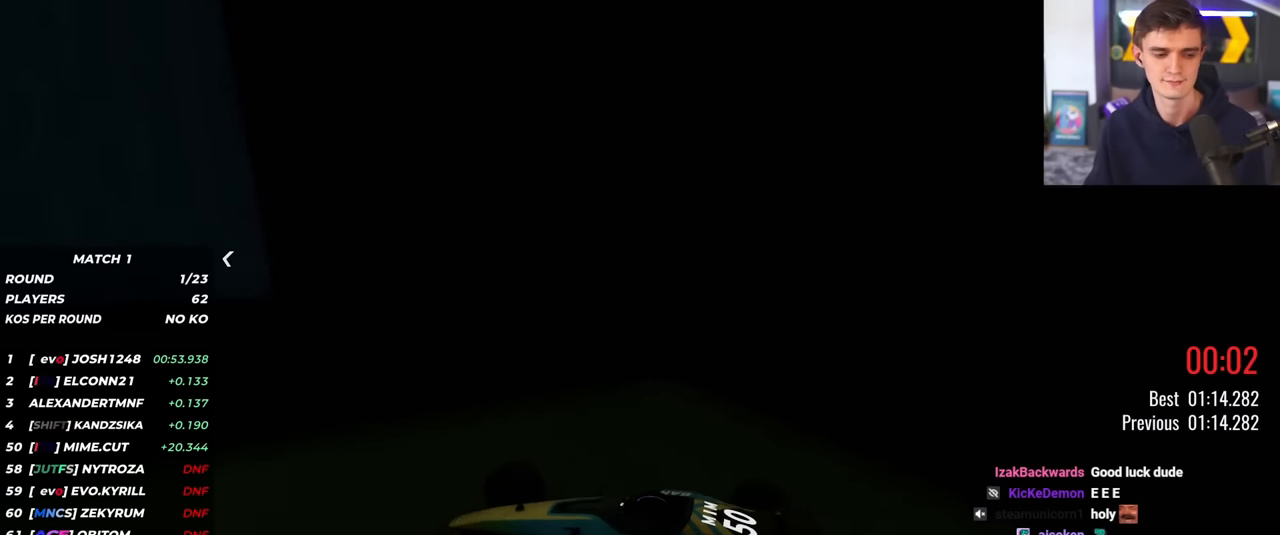
{"keys": [], "events": [[134, "up", "up"]]}